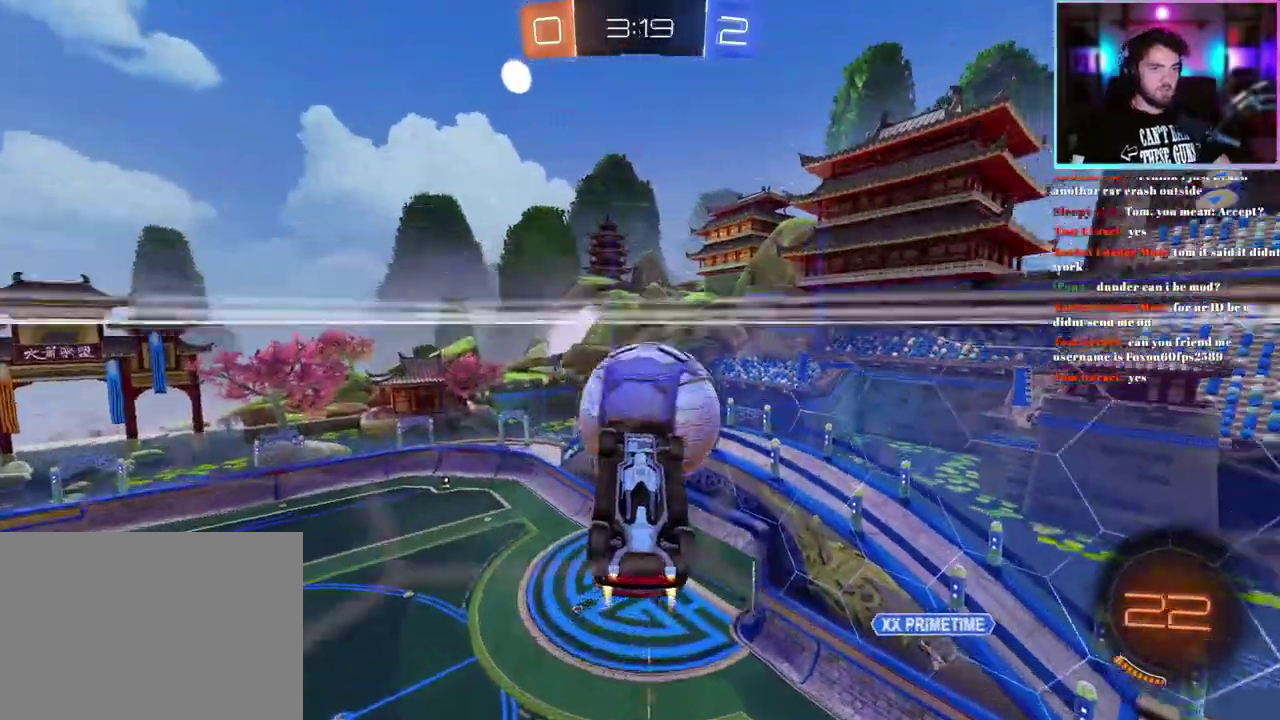
Gameplay with a controller (PlayStation layout); each line is a JSON object with the inputs held at the frame after it. "events" lists button and stick changes between this image and that frame as [ms after this image, input, new state], when the widget could be followed in between. This document gives stick clicks only as held states, not as events. Not read: right_stick.
{"buttons": ["R2"], "left_stick": "center", "events": [[17, "left_stick", "down"], [167, "left_stick", "center"], [383, "R1", "up"], [383, "left_stick", "down"], [433, "left_stick", "center"]]}
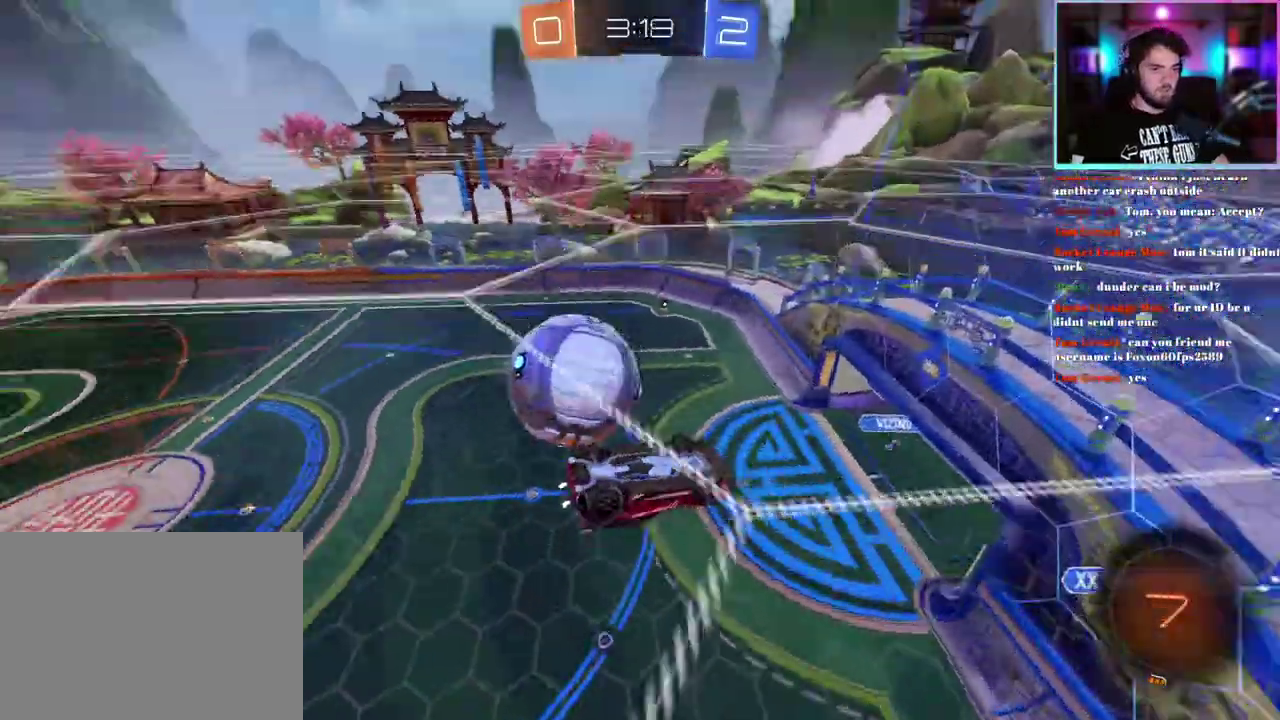
{"buttons": ["L1", "R2"], "left_stick": "left", "events": [[67, "L1", "down"], [383, "left_stick", "up-left"], [483, "left_stick", "left"]]}
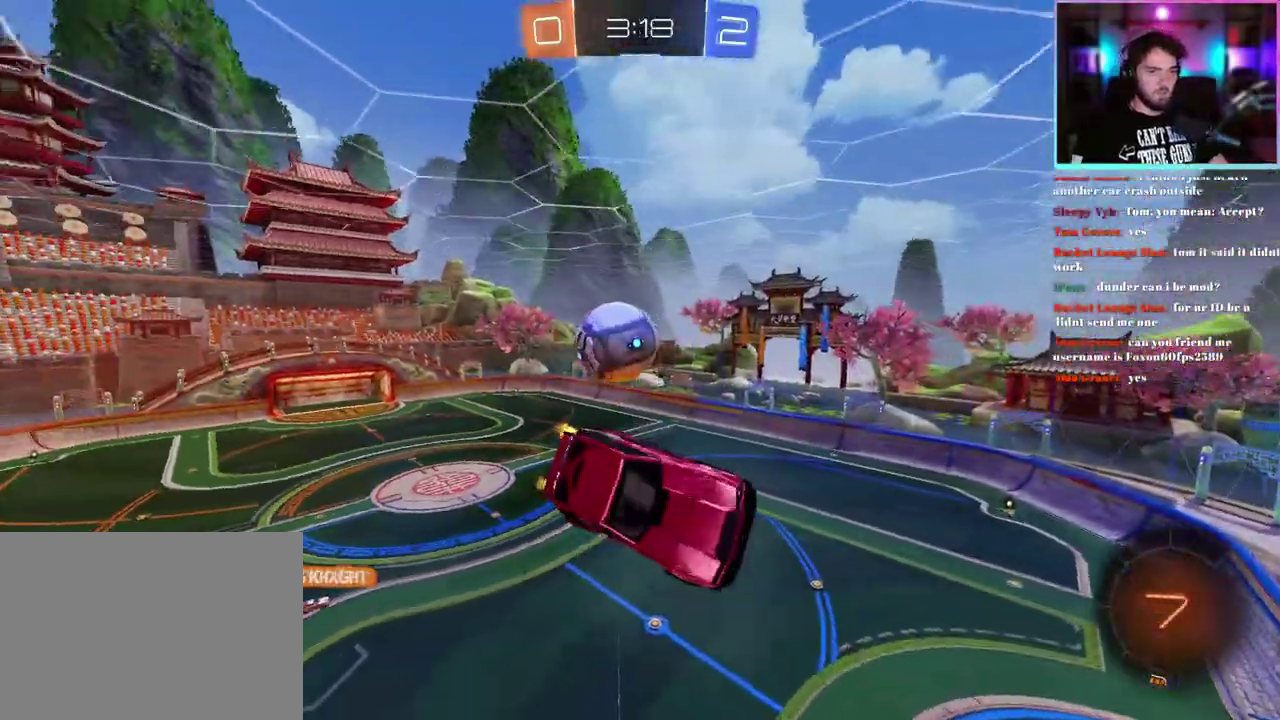
{"buttons": ["R2"], "left_stick": "center", "events": [[33, "L1", "up"], [167, "left_stick", "down-left"], [183, "L1", "down"], [233, "left_stick", "down"], [300, "left_stick", "center"], [400, "L1", "up"]]}
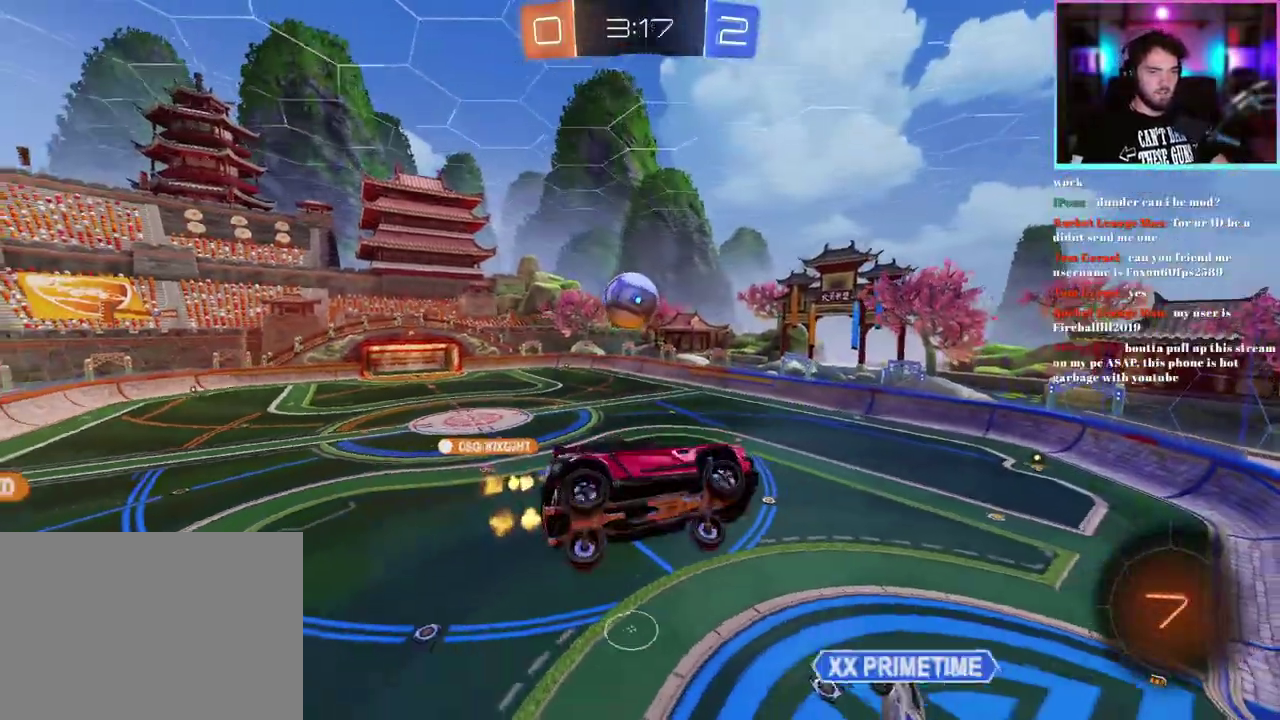
{"buttons": ["R2"], "left_stick": "center", "events": [[33, "left_stick", "right"], [233, "left_stick", "center"]]}
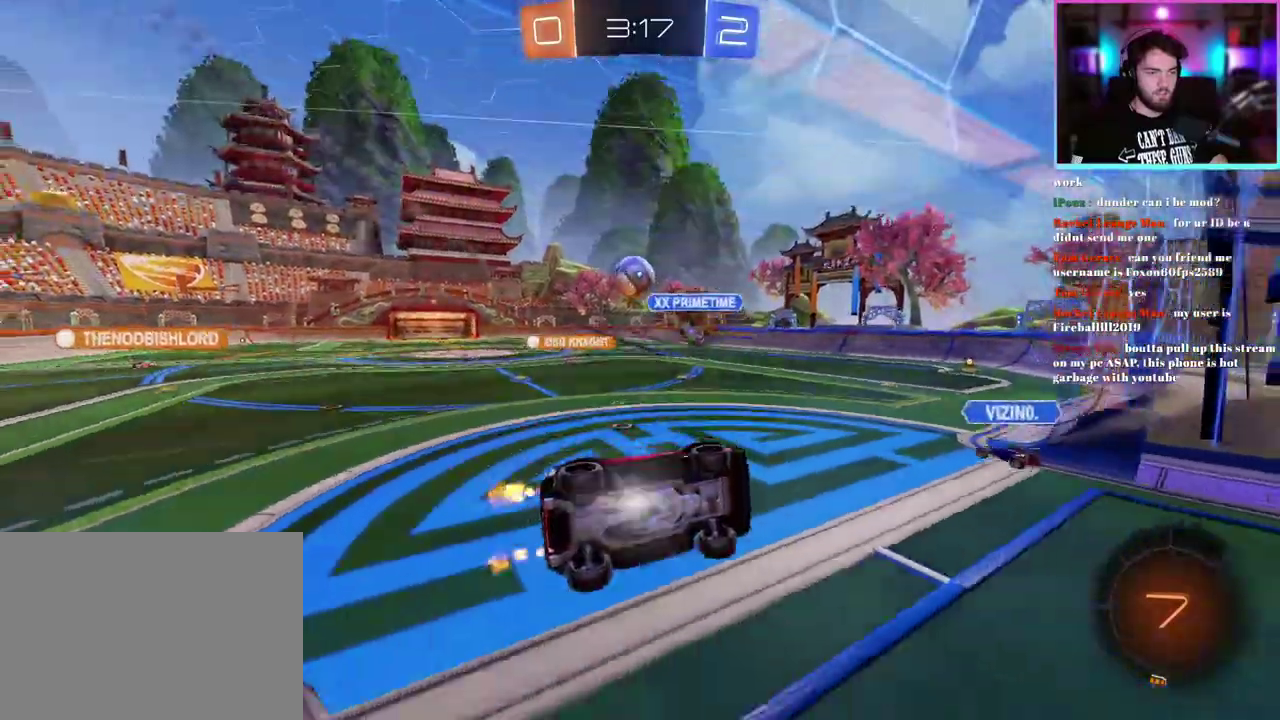
{"buttons": ["R2"], "left_stick": "left", "events": [[50, "left_stick", "down"], [150, "left_stick", "down-right"], [250, "left_stick", "center"], [450, "left_stick", "left"]]}
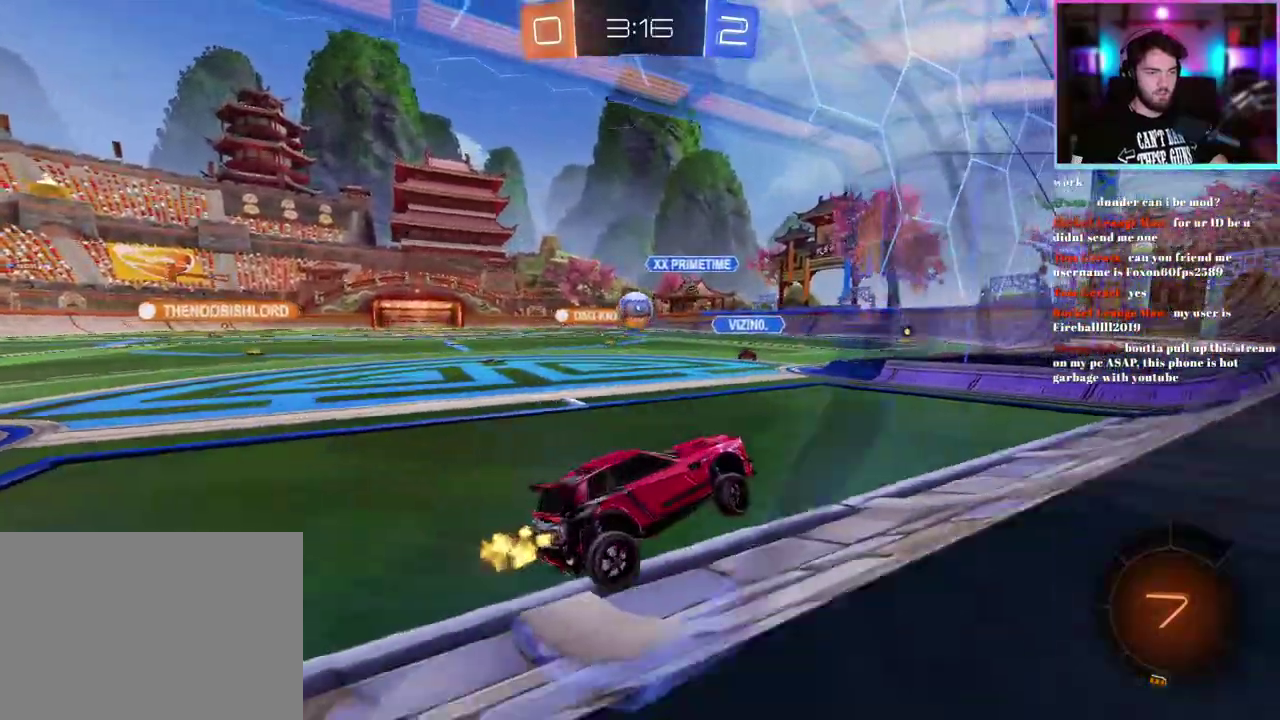
{"buttons": ["R1", "R2"], "left_stick": "left", "events": [[50, "R1", "down"], [83, "left_stick", "up-left"], [267, "left_stick", "left"]]}
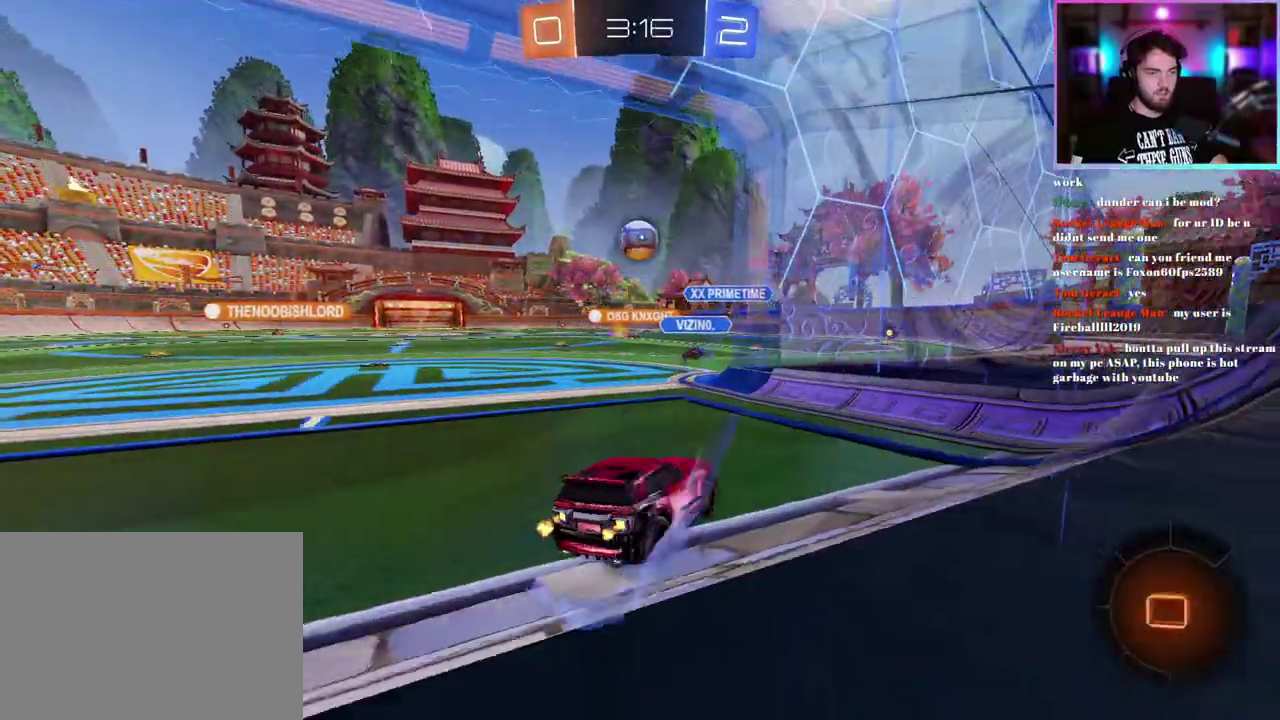
{"buttons": ["R1", "R2"], "left_stick": "center", "events": [[133, "left_stick", "center"], [317, "left_stick", "left"], [400, "left_stick", "center"]]}
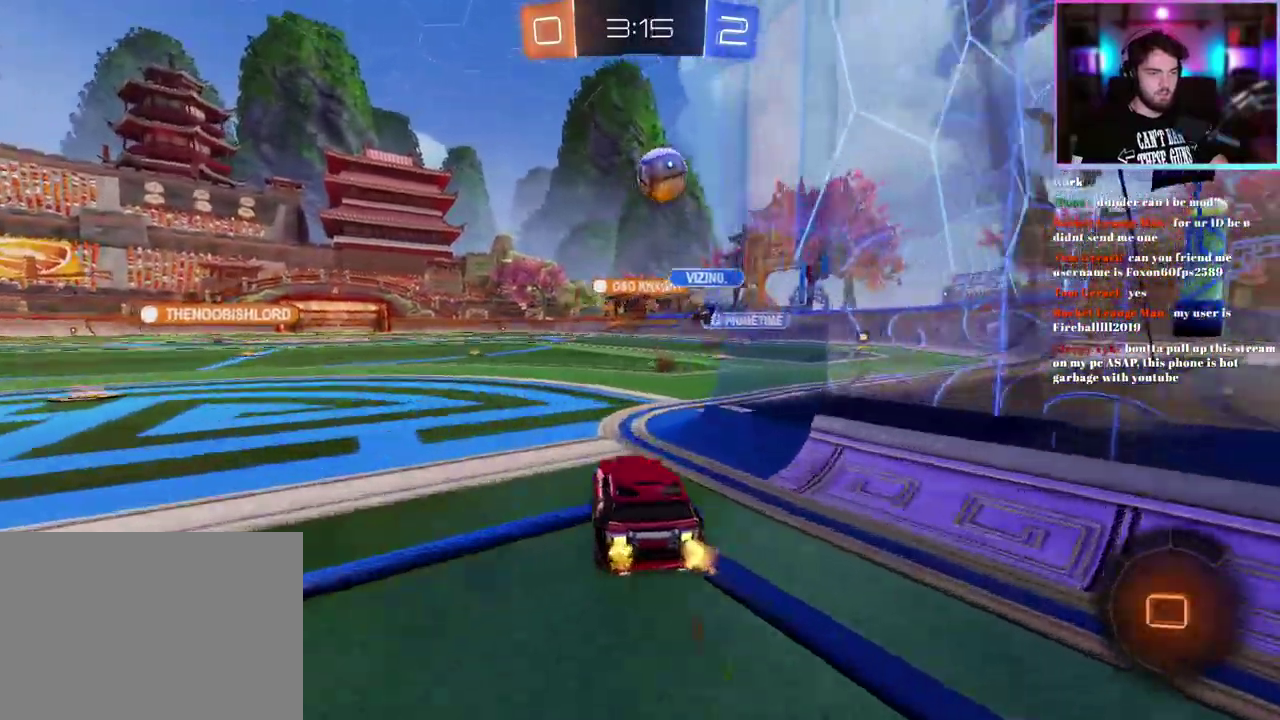
{"buttons": ["L1", "R1", "R2"], "left_stick": "down", "events": [[367, "L1", "down"], [367, "left_stick", "up-right"], [417, "left_stick", "up"], [483, "left_stick", "down"]]}
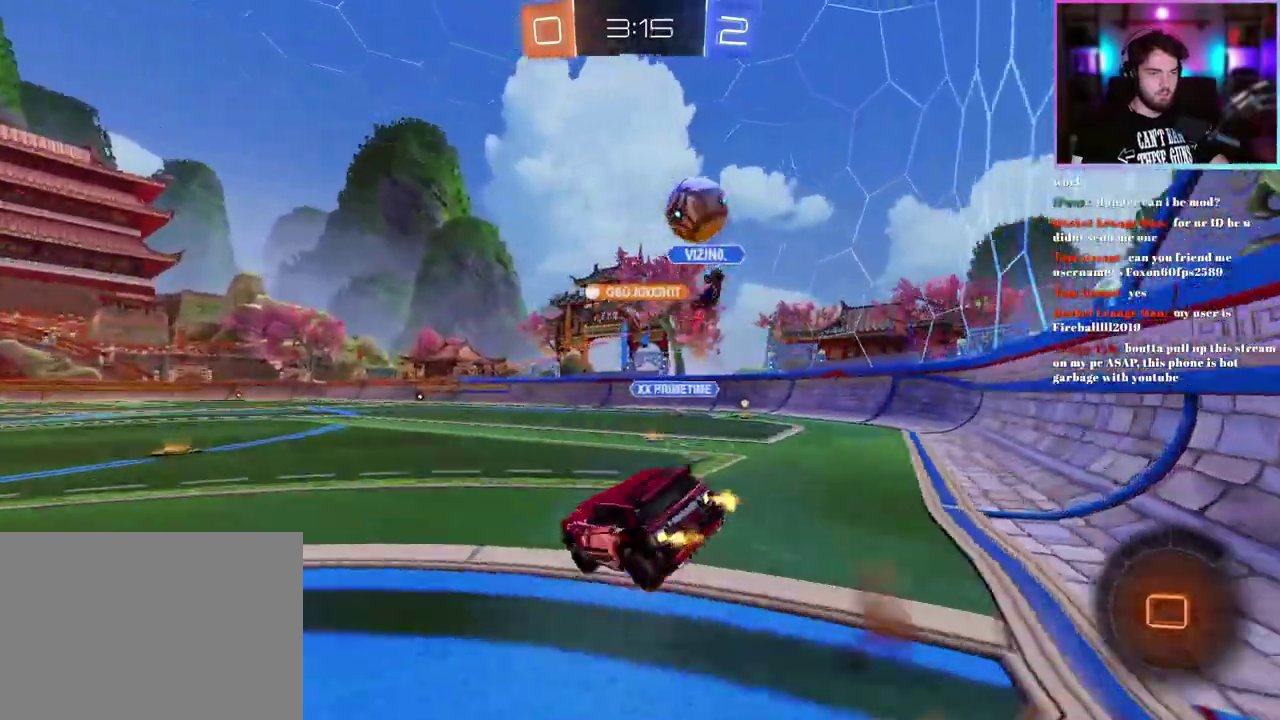
{"buttons": ["SQUARE", "L1", "R2"], "left_stick": "down-left", "events": [[200, "left_stick", "down-left"], [233, "R1", "up"], [500, "SQUARE", "down"]]}
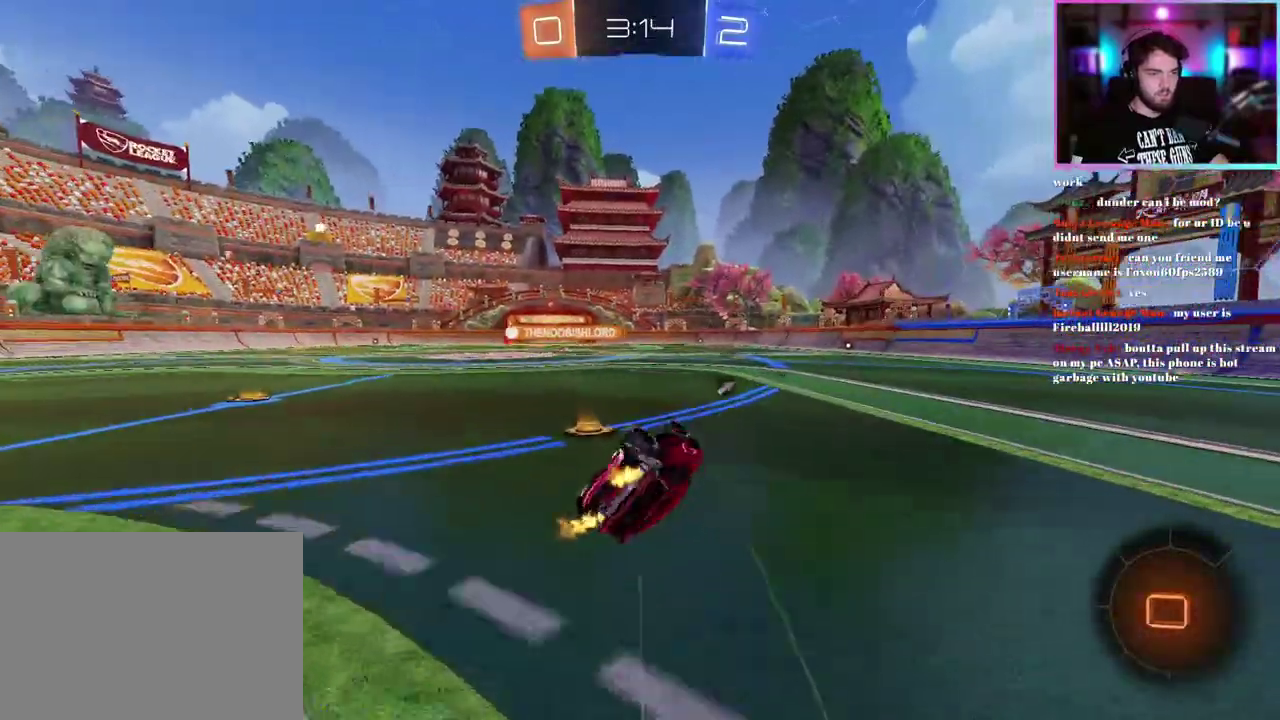
{"buttons": ["SQUARE", "R2"], "left_stick": "center", "events": [[100, "L1", "up"], [217, "left_stick", "center"]]}
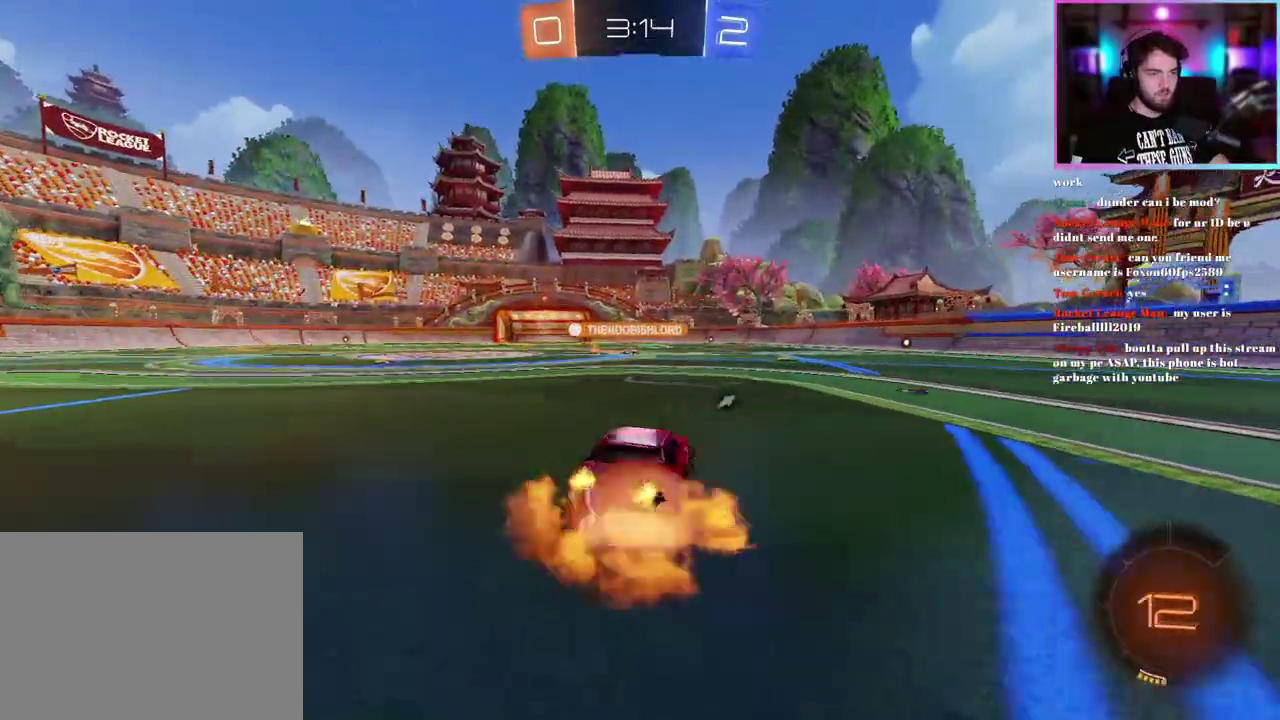
{"buttons": ["SQUARE", "R2"], "left_stick": "up-right"}
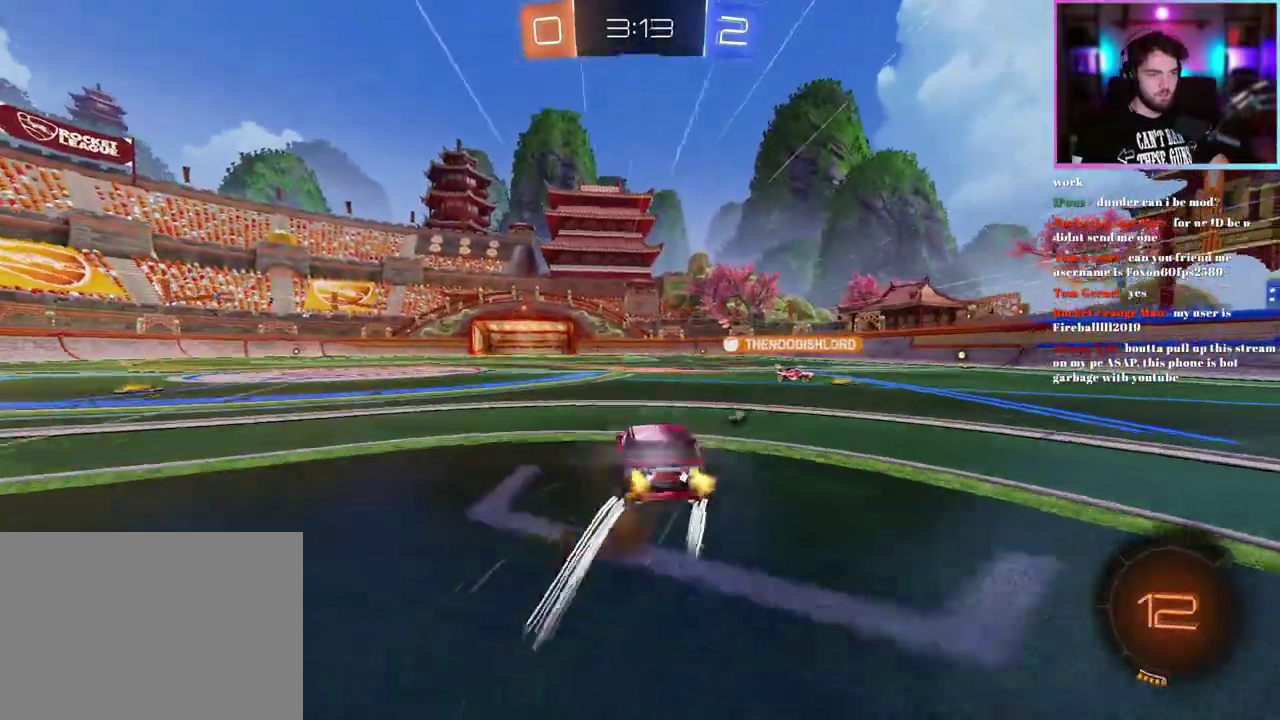
{"buttons": ["R2"], "left_stick": "center"}
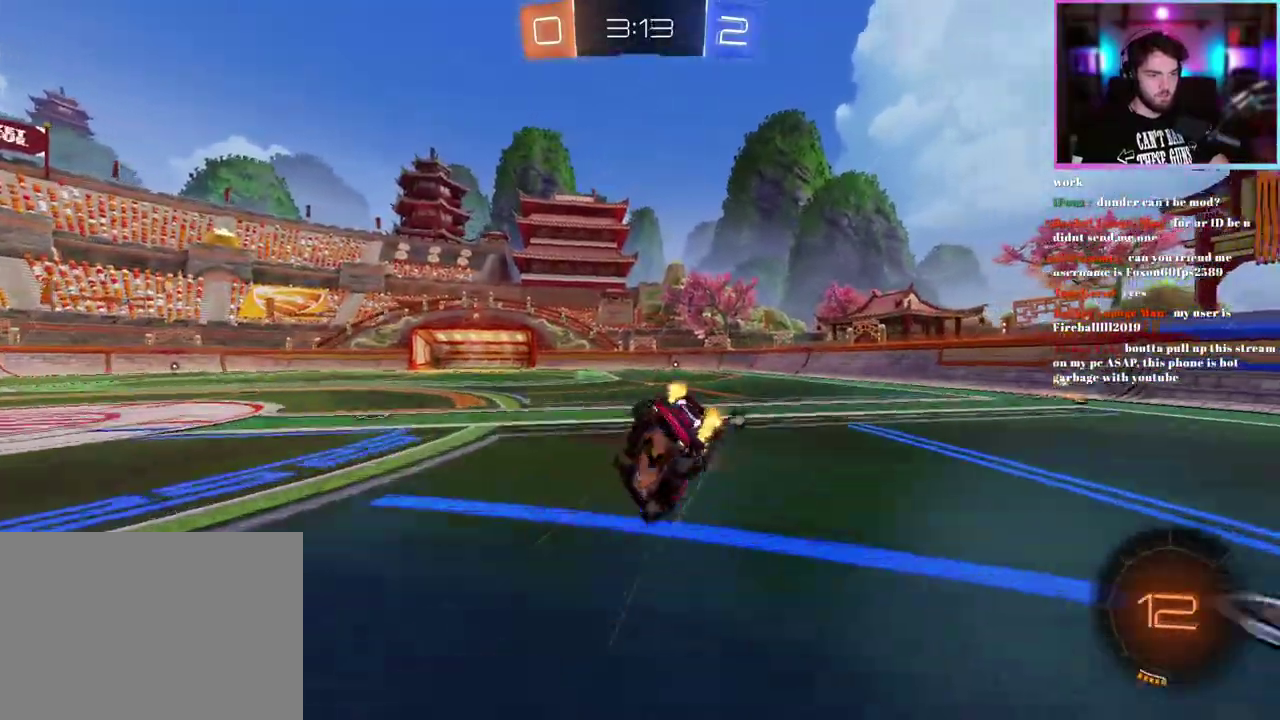
{"buttons": ["R2"], "left_stick": "center", "events": []}
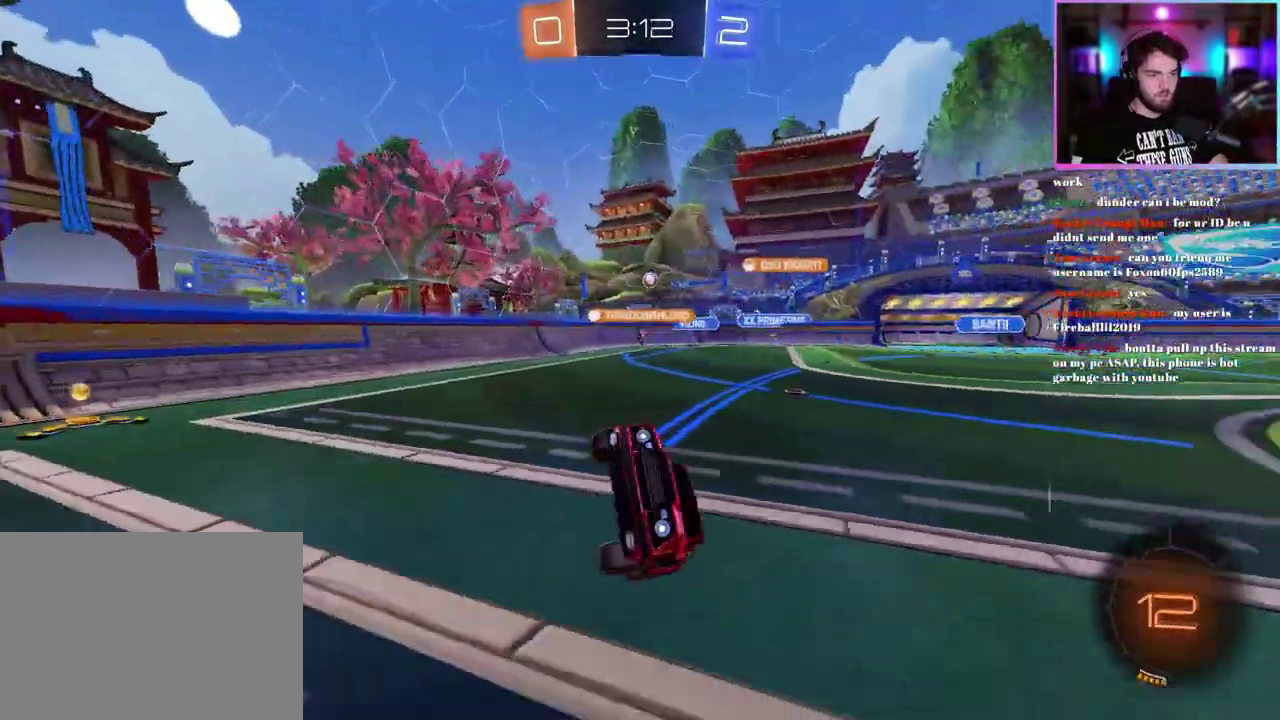
{"buttons": ["R1", "R2"], "left_stick": "center", "events": [[200, "TRIANGLE", "down"], [300, "TRIANGLE", "up"], [467, "R1", "down"]]}
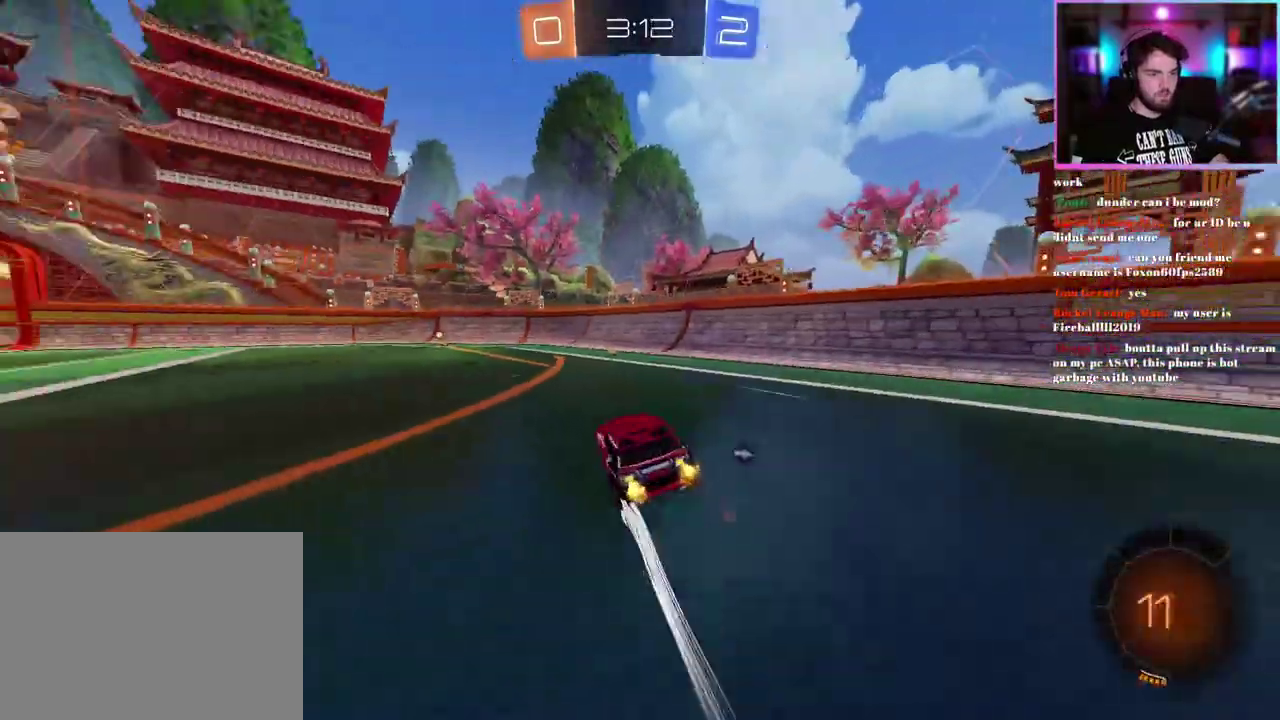
{"buttons": ["R2"], "left_stick": "center", "events": [[33, "R1", "up"], [250, "left_stick", "left"], [400, "left_stick", "center"]]}
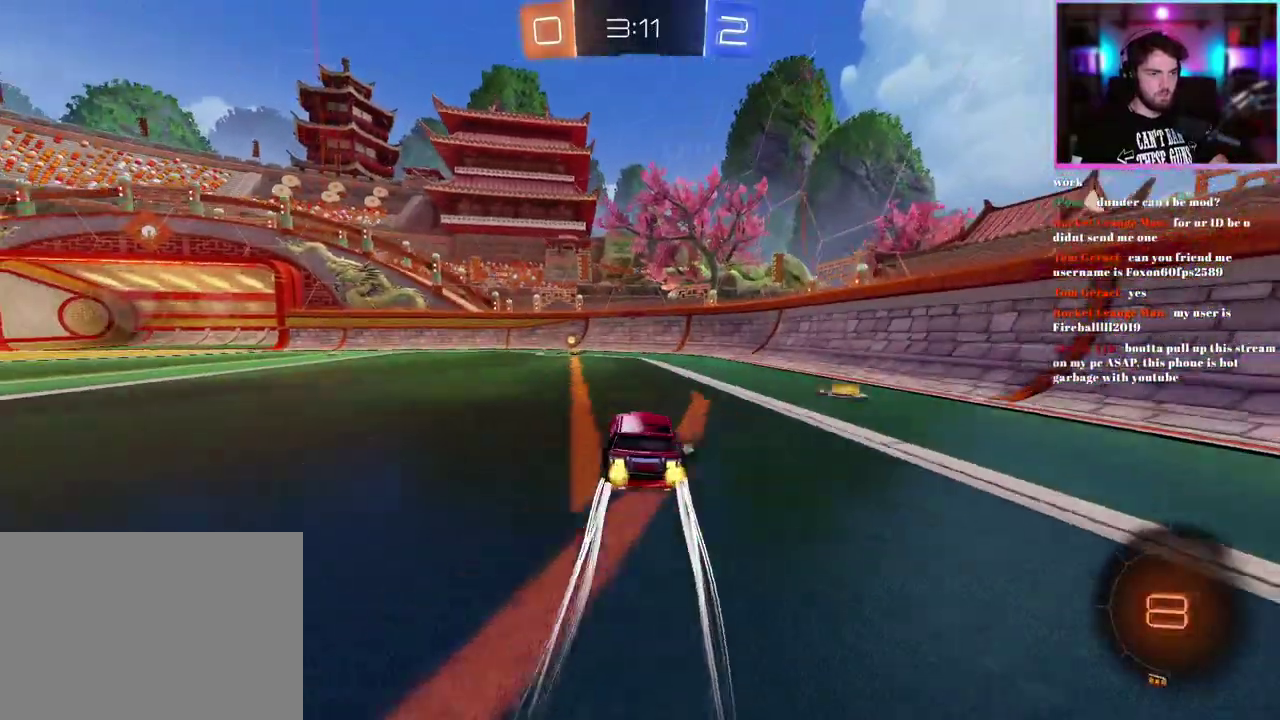
{"buttons": ["R2"], "left_stick": "left"}
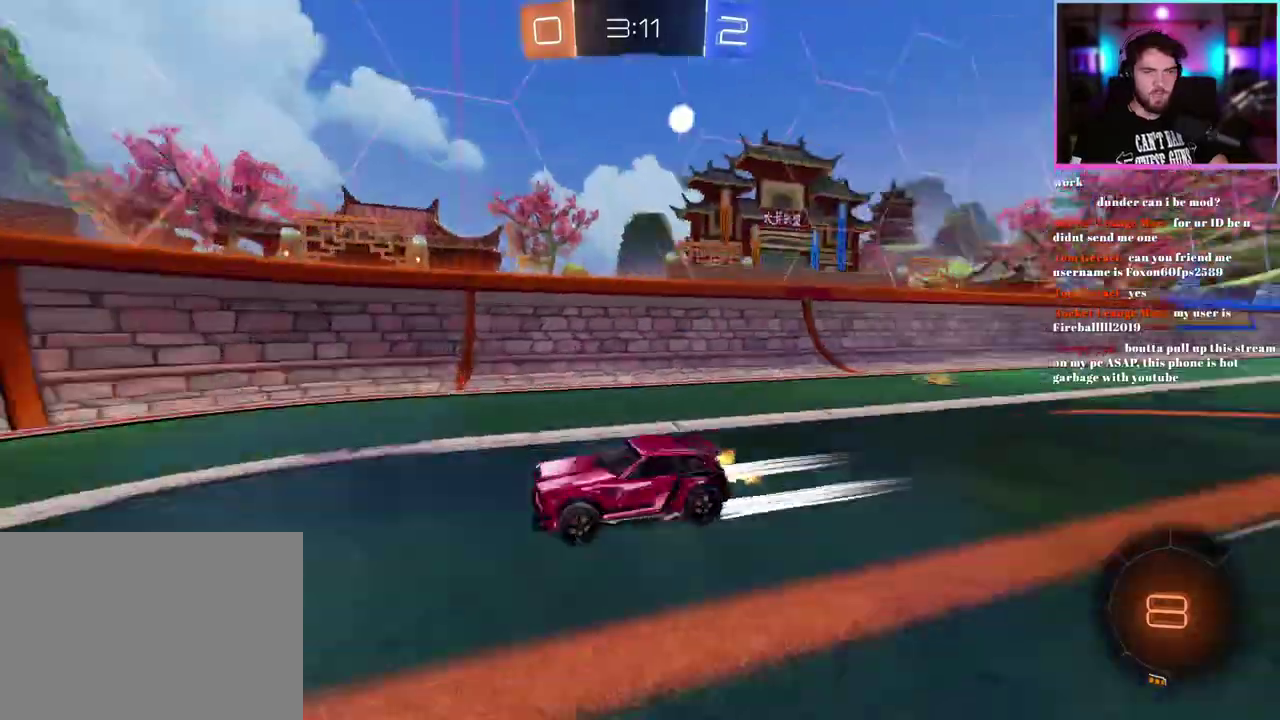
{"buttons": ["R2"], "left_stick": "left"}
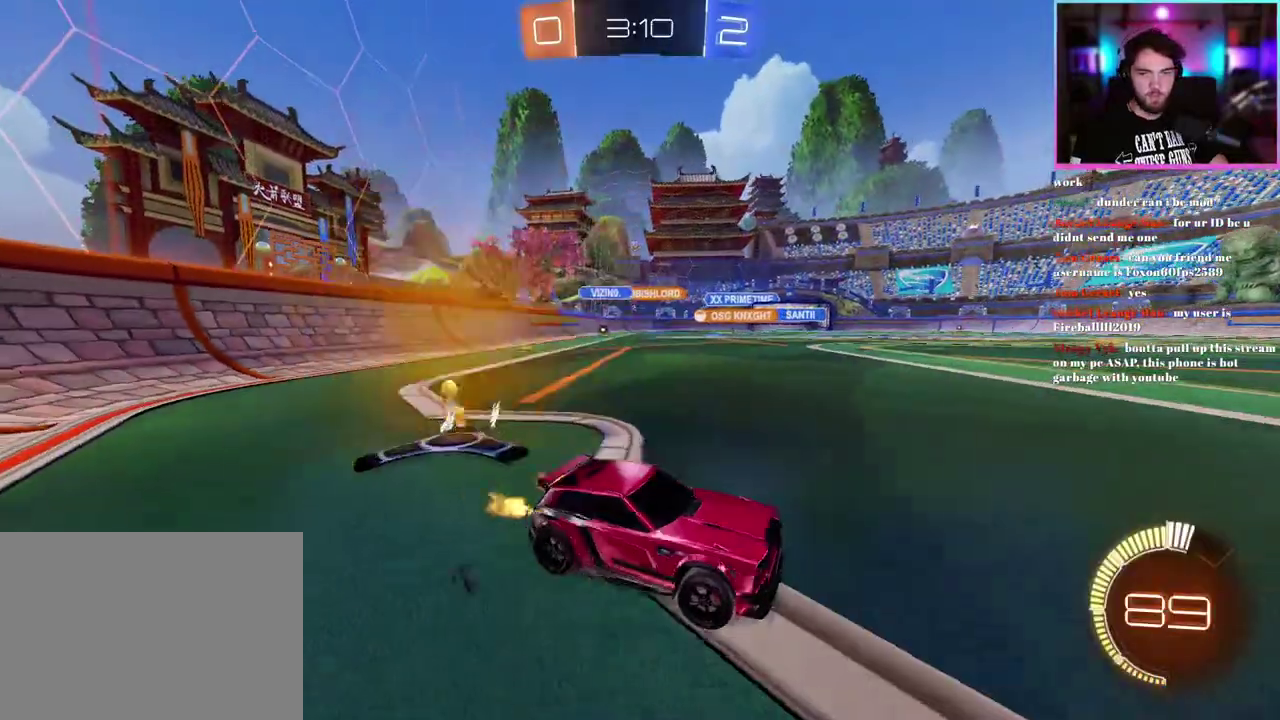
{"buttons": ["R2"], "left_stick": "up-left", "events": [[450, "left_stick", "up-left"]]}
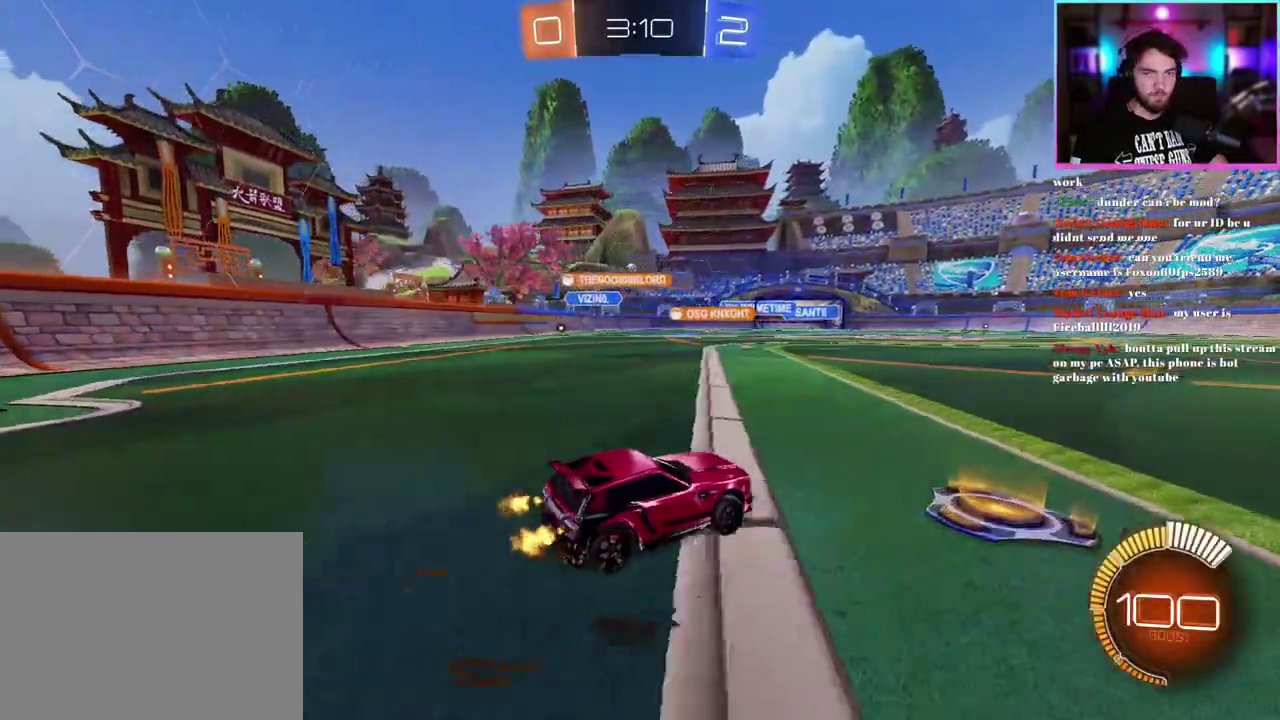
{"buttons": ["R2"], "left_stick": "left", "events": [[17, "left_stick", "center"], [167, "left_stick", "left"], [317, "left_stick", "center"], [483, "left_stick", "left"]]}
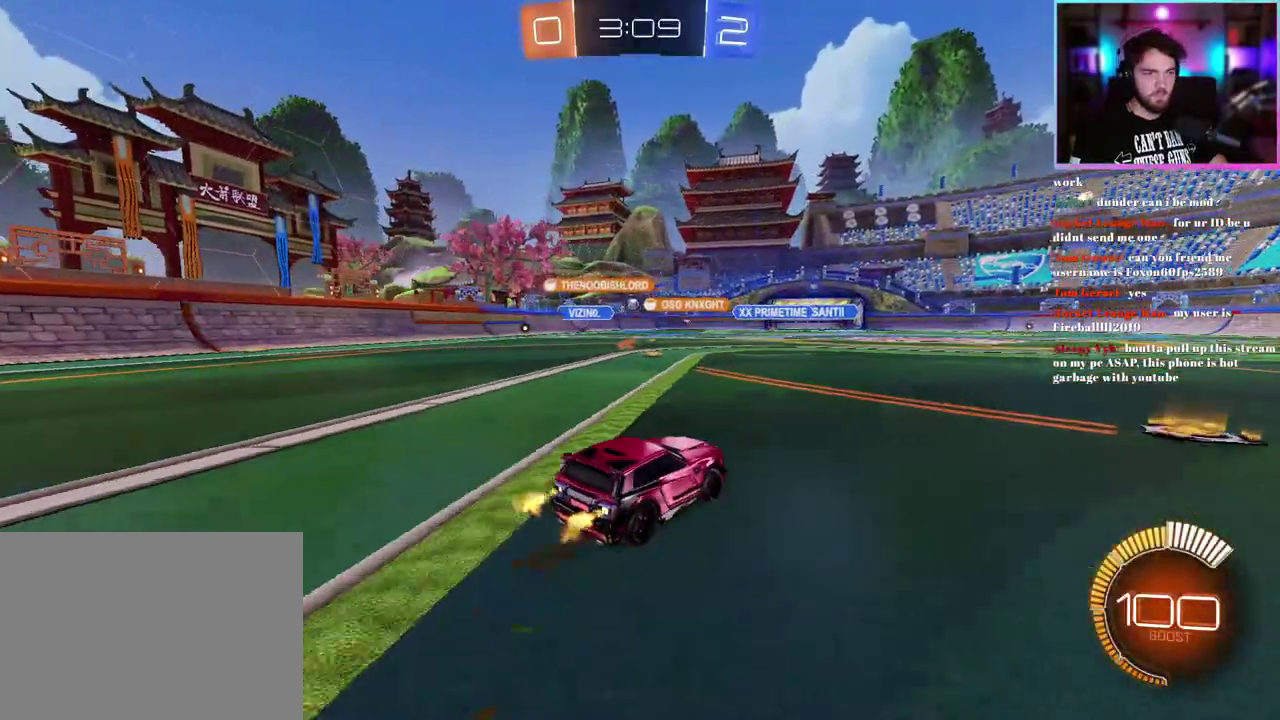
{"buttons": ["R1", "R2"], "left_stick": "center", "events": [[117, "left_stick", "up-left"], [400, "left_stick", "center"], [450, "R1", "down"]]}
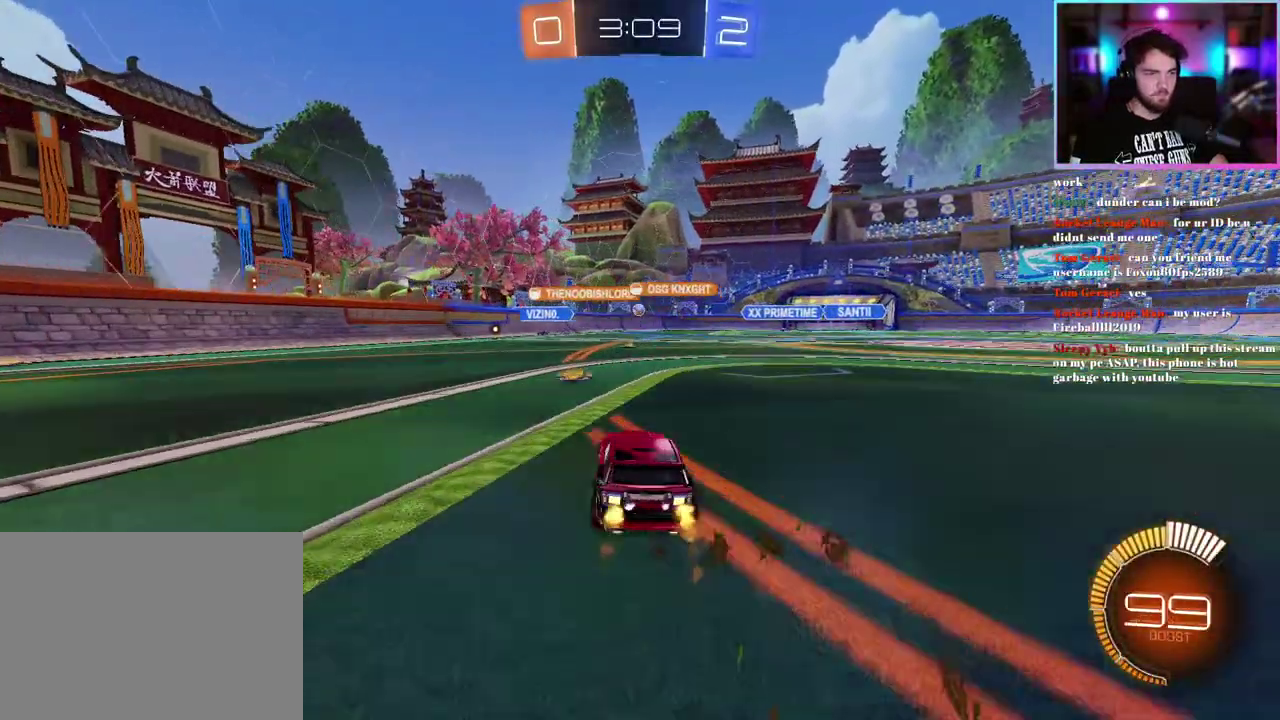
{"buttons": ["R2"], "left_stick": "center", "events": [[367, "R1", "up"]]}
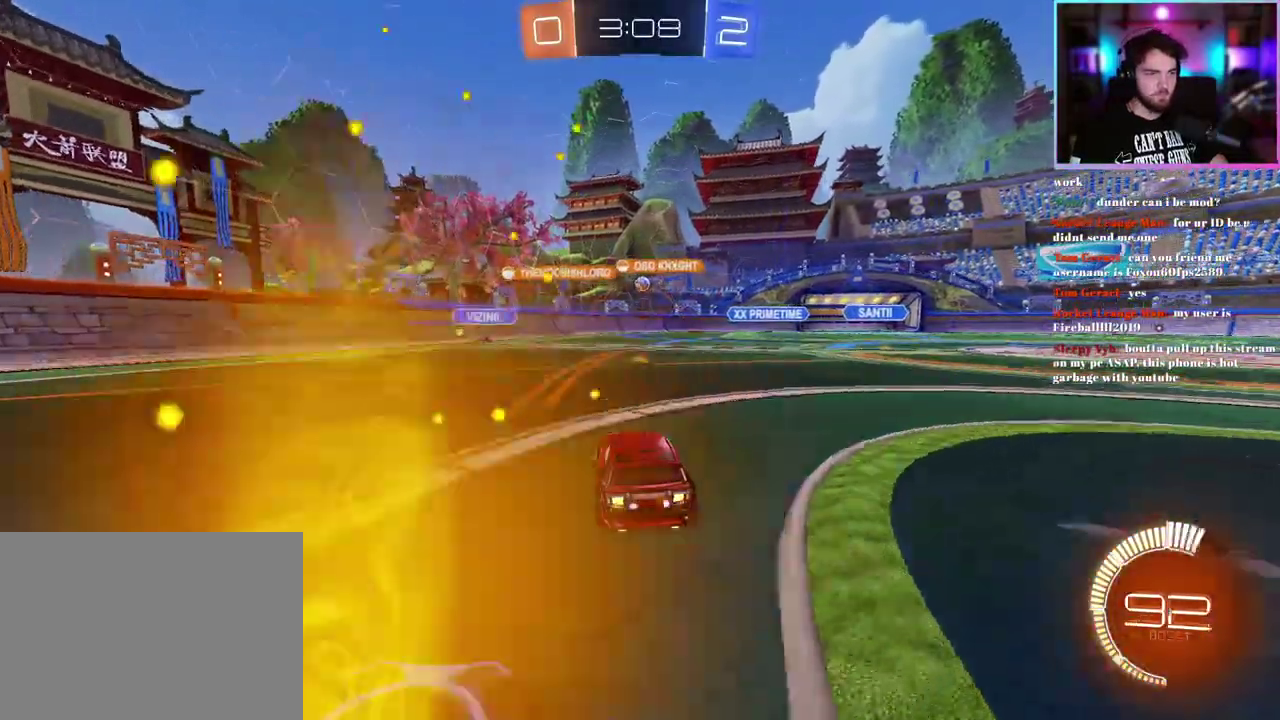
{"buttons": ["R2"], "left_stick": "center", "events": [[350, "left_stick", "right"], [500, "left_stick", "center"]]}
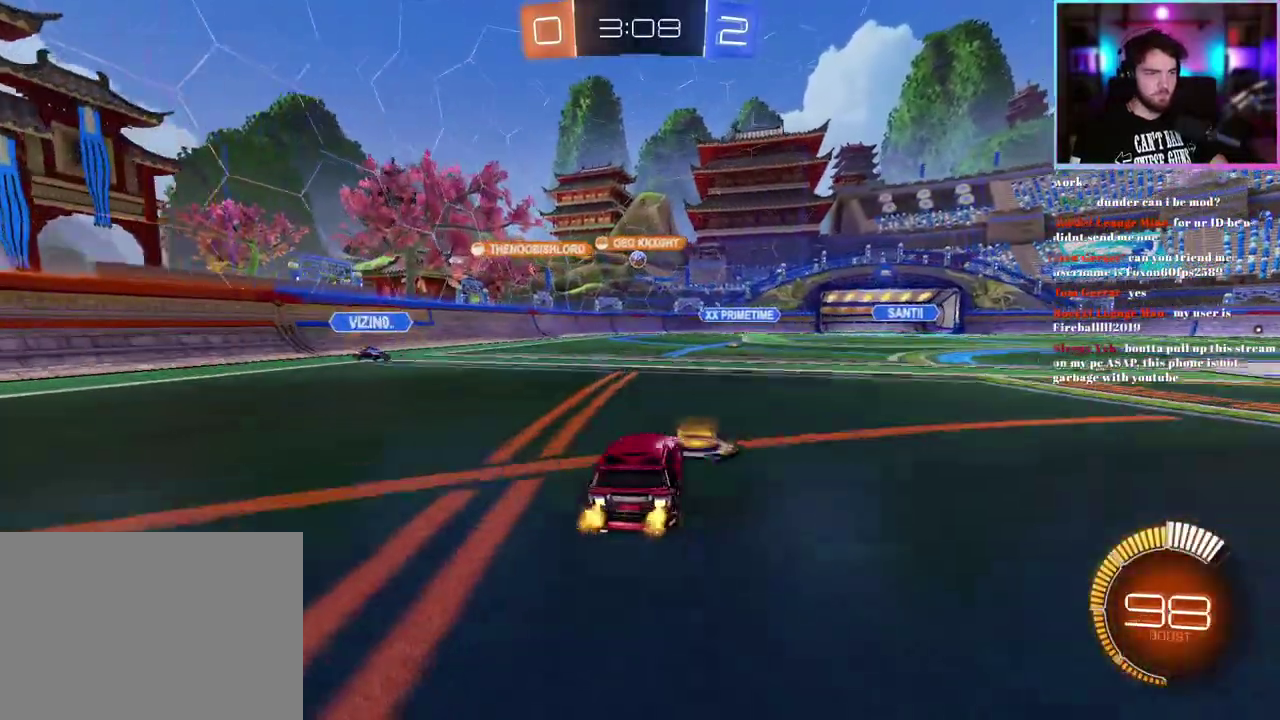
{"buttons": ["R2"], "left_stick": "right", "events": [[283, "left_stick", "right"]]}